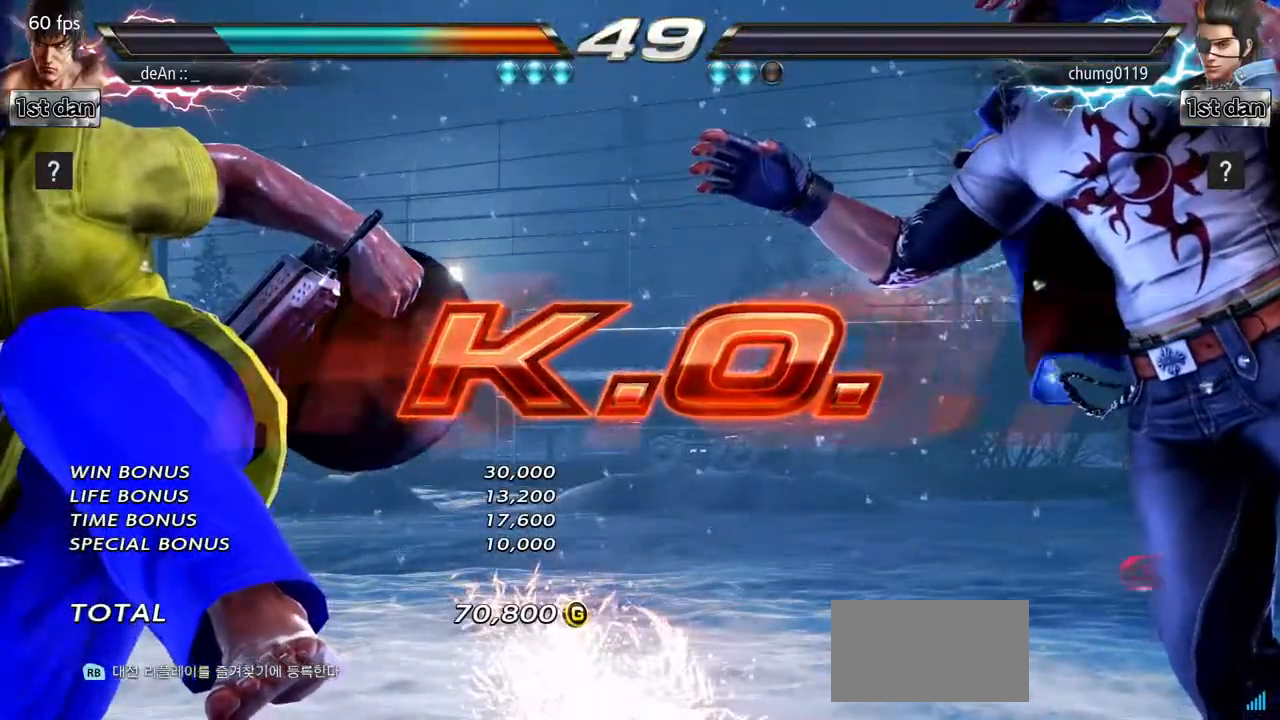
Gameplay with a controller (arcade stick); each line is a JSON object with the inputs held at the frame after it. "events" lists button and stick changes between this image and that frame as [ms after this image, input, new state], when the widget could be followed in between. Not read: L3 R3.
{"buttons": [], "left_stick": "right", "events": [[450, "left_stick", "right"]]}
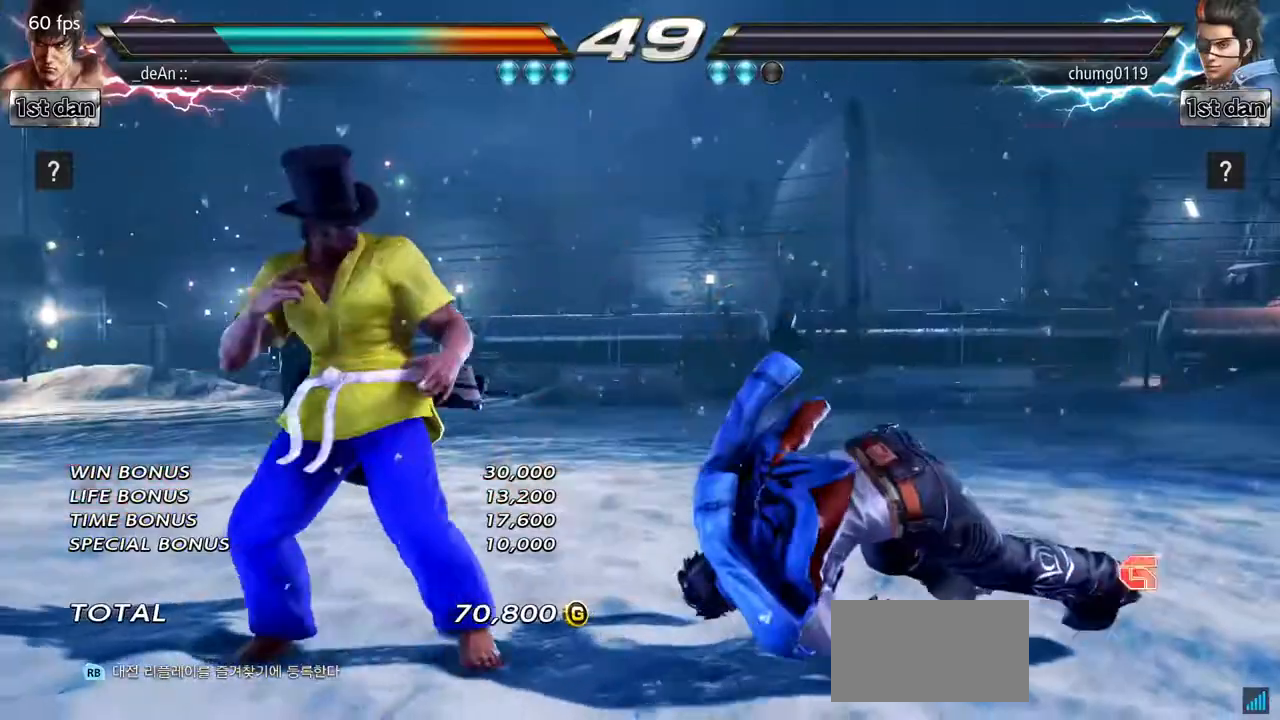
{"buttons": [], "left_stick": "center", "events": [[34, "SQUARE", "down"], [34, "TRIANGLE", "down"], [151, "SQUARE", "up"], [151, "TRIANGLE", "up"], [301, "left_stick", "center"]]}
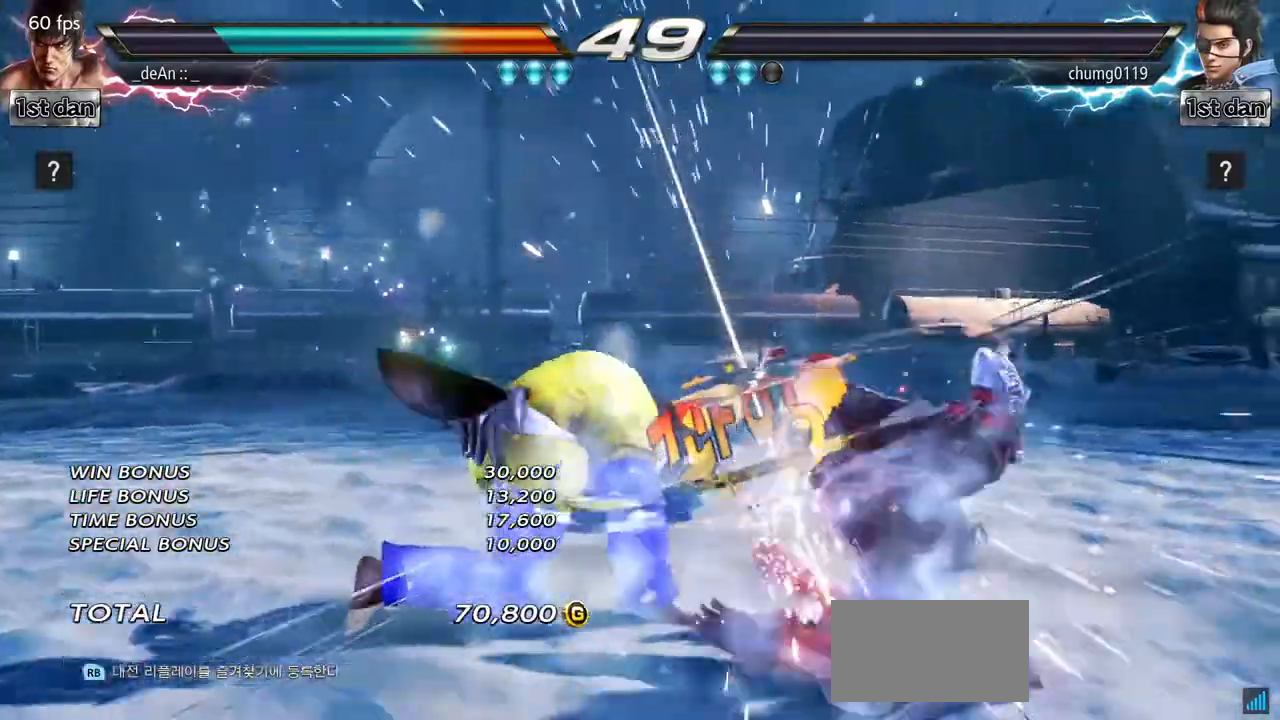
{"buttons": [], "left_stick": "center", "events": []}
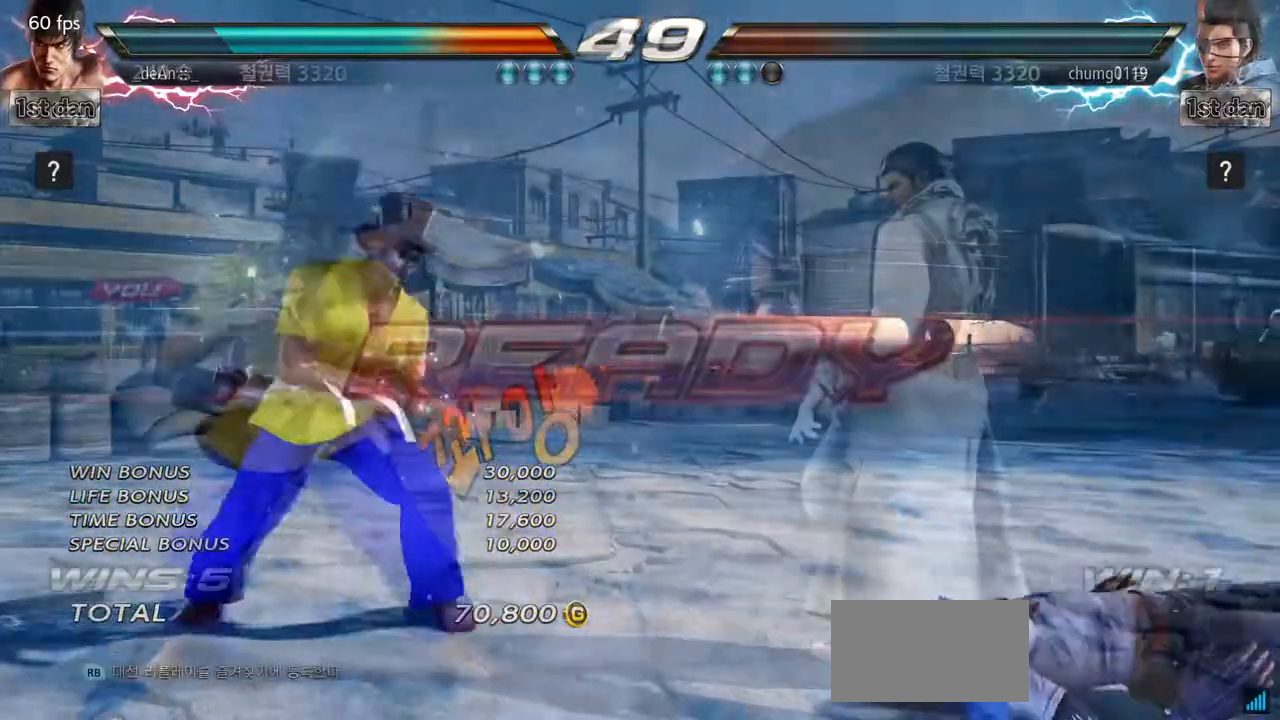
{"buttons": [], "left_stick": "center", "events": []}